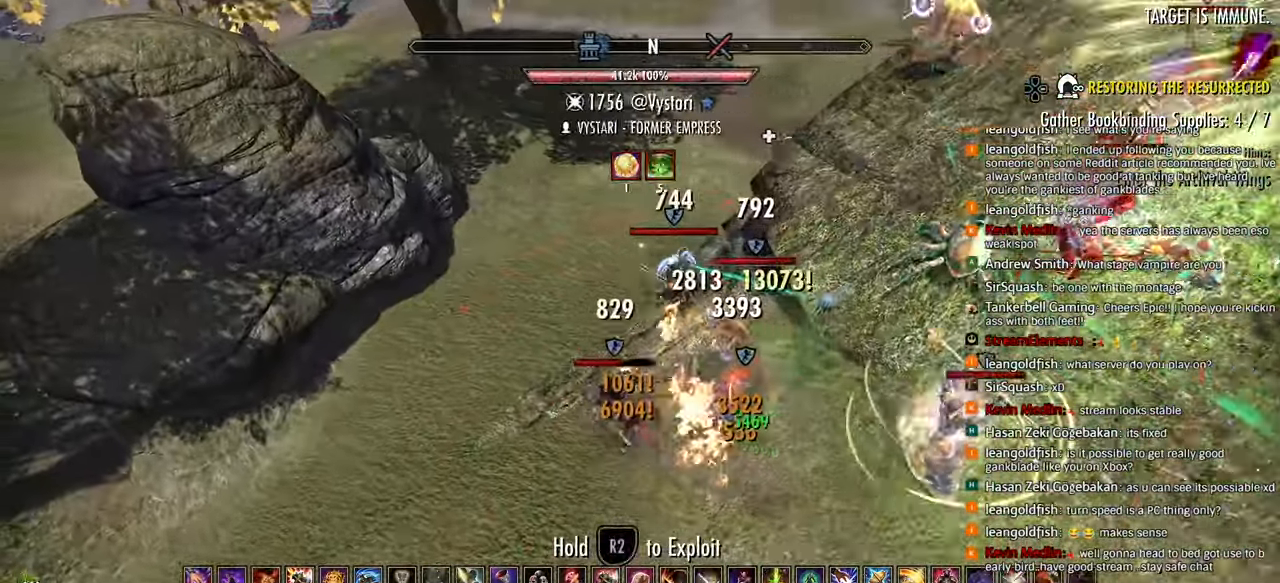
Gameplay with a controller (PlayStation layout); each line is a JSON object with the inputs held at the frame after it (dt_ms = milliseconds from this image to that frame). "events" lists button and stick changes between this image and that frame as [ms after this image, input, new state], when the widget could be followed in between.
{"dt_ms": 500, "buttons": ["L3"], "left_stick": "up-left", "right_stick": "down-left", "events": [[33, "left_stick", "center"], [83, "left_stick", "up-left"], [150, "left_stick", "center"], [217, "L2", "up"], [483, "L3", "down"], [483, "left_stick", "up-left"]]}
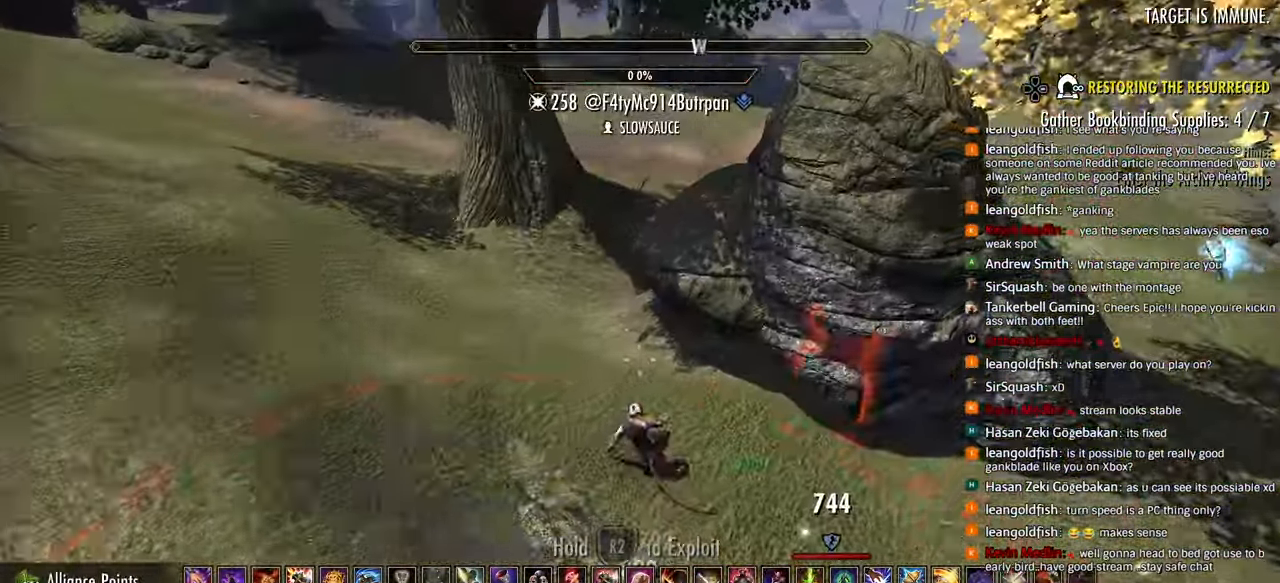
{"dt_ms": 1000, "buttons": [], "left_stick": "up", "right_stick": "down-left"}
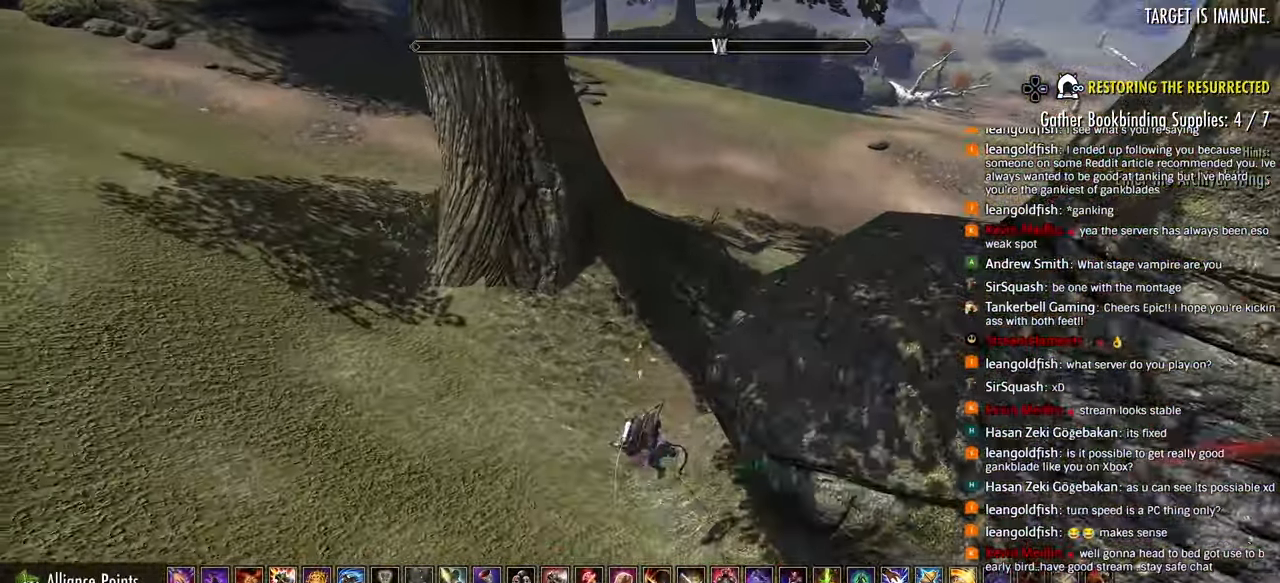
{"dt_ms": 500, "buttons": [], "left_stick": "up-right", "right_stick": "down-left", "events": [[283, "R2", "down"], [450, "R2", "up"], [500, "left_stick", "up-right"]]}
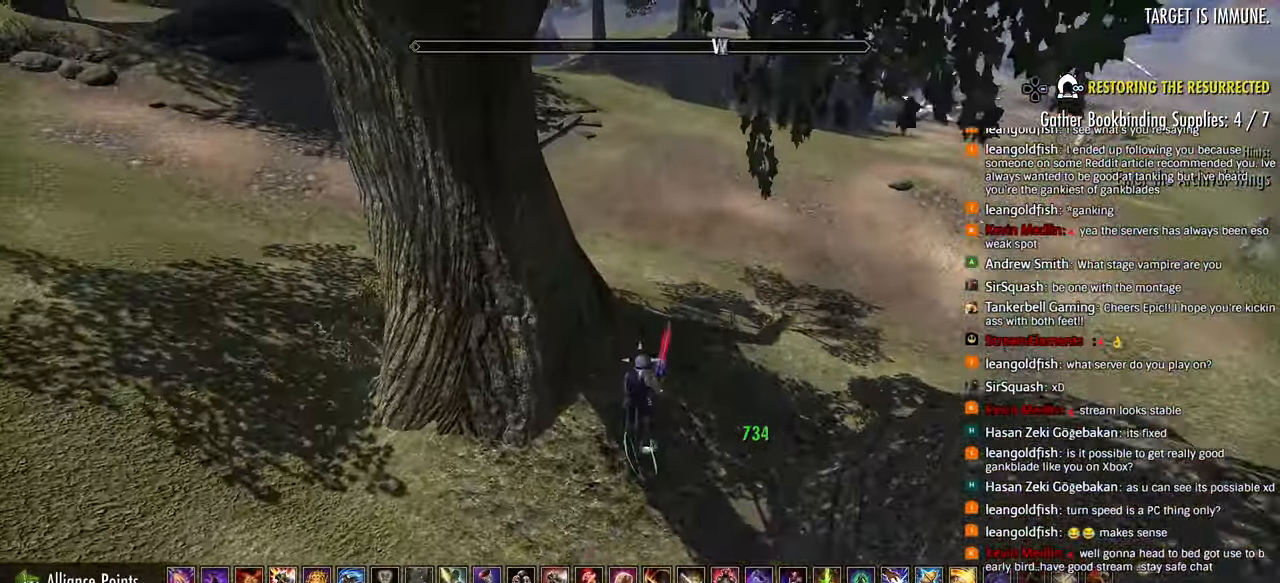
{"dt_ms": 500, "buttons": [], "left_stick": "up-right", "right_stick": "left"}
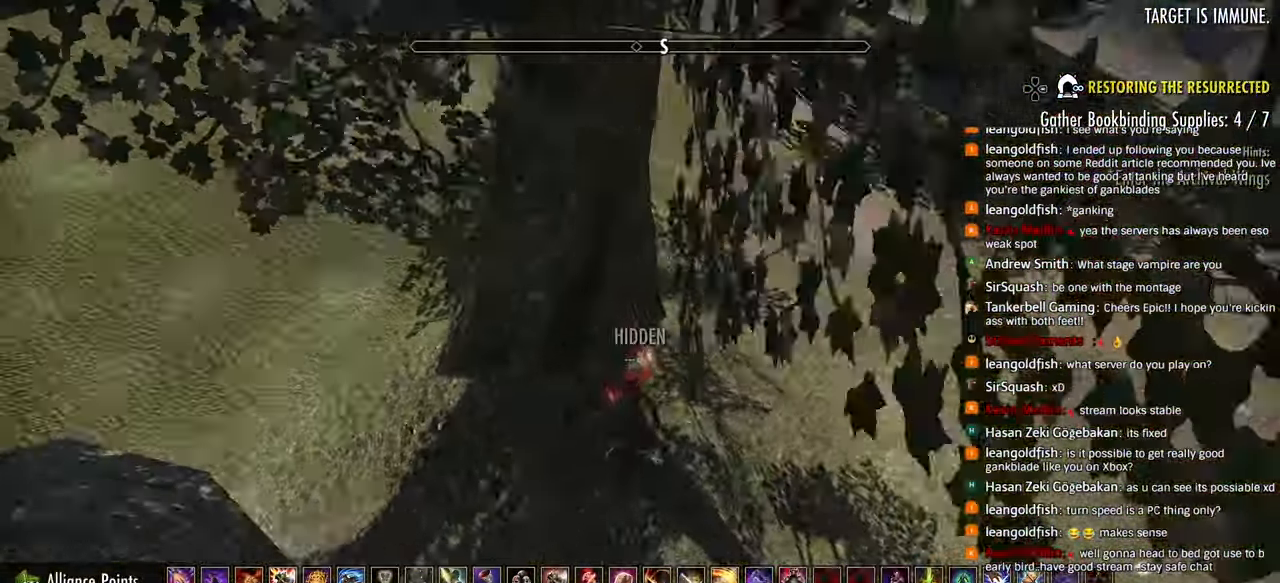
{"dt_ms": 500, "buttons": [], "left_stick": "right", "right_stick": "up-left"}
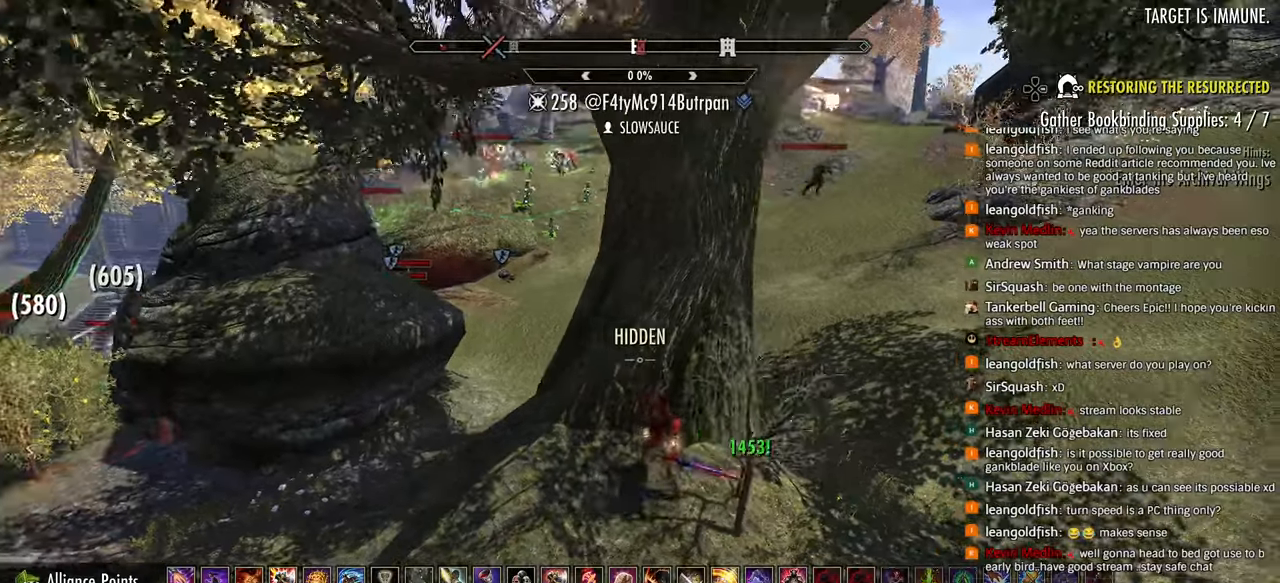
{"dt_ms": 500, "buttons": [], "left_stick": "right", "right_stick": "left", "events": [[17, "SQUARE", "down"], [67, "right_stick", "left"], [83, "SQUARE", "up"], [333, "right_stick", "up-left"], [483, "right_stick", "left"]]}
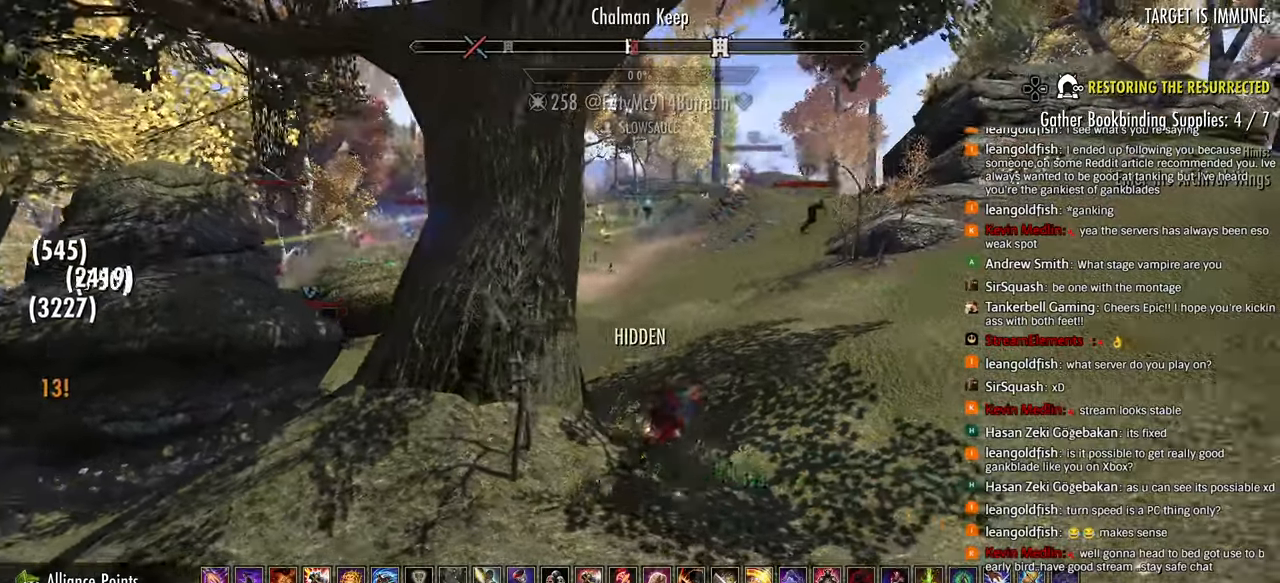
{"dt_ms": 500, "buttons": [], "left_stick": "right", "right_stick": "left", "events": []}
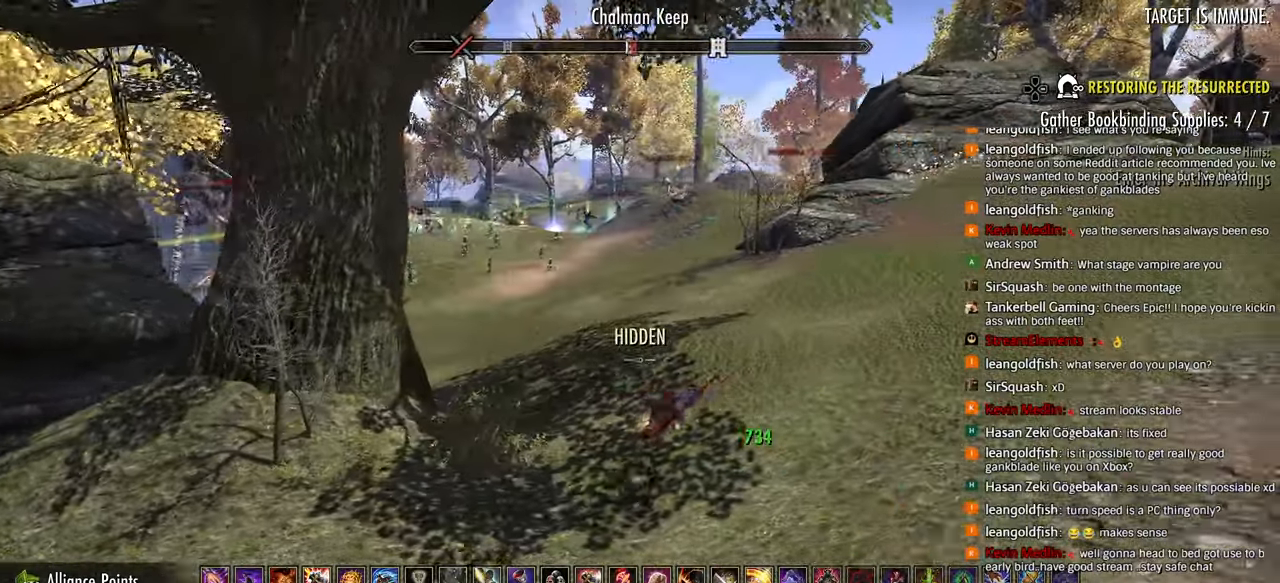
{"dt_ms": 500, "buttons": [], "left_stick": "right", "right_stick": "center", "events": [[183, "SQUARE", "down"], [250, "SQUARE", "up"], [417, "right_stick", "center"]]}
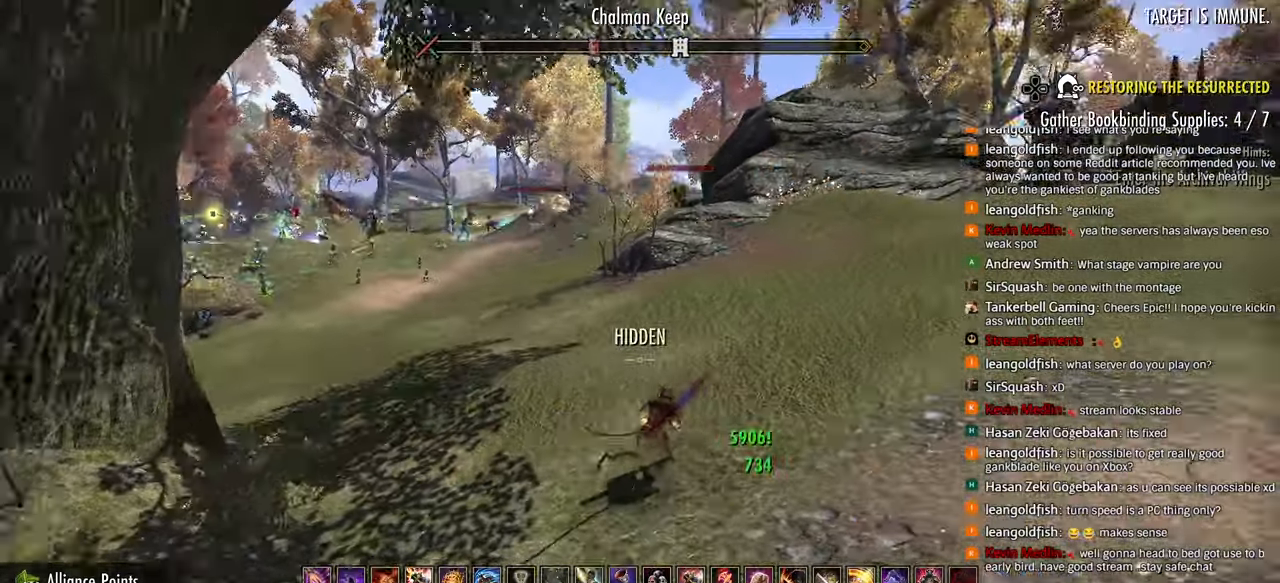
{"dt_ms": 500, "buttons": ["R1"], "left_stick": "right", "right_stick": "center", "events": [[150, "right_stick", "up-left"], [200, "DPAD_UP", "down"], [267, "right_stick", "center"], [300, "DPAD_UP", "up"], [450, "R1", "down"]]}
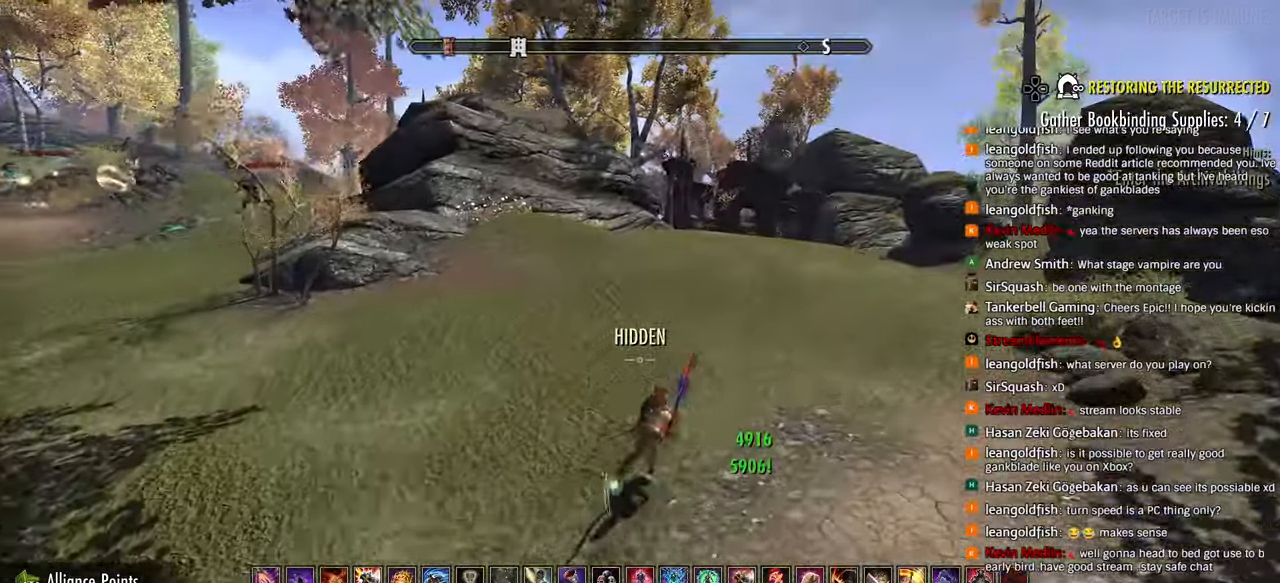
{"dt_ms": 500, "buttons": [], "left_stick": "right", "right_stick": "center", "events": [[17, "R1", "up"]]}
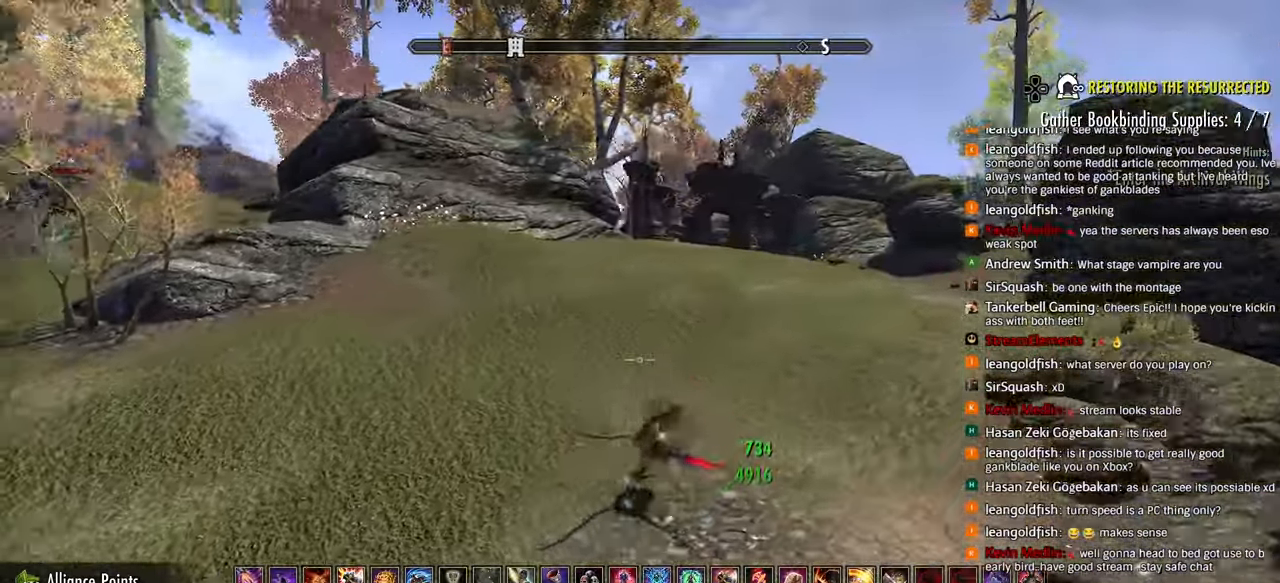
{"dt_ms": 500, "buttons": [], "left_stick": "right", "right_stick": "center", "events": [[400, "L1", "down"], [500, "L1", "up"]]}
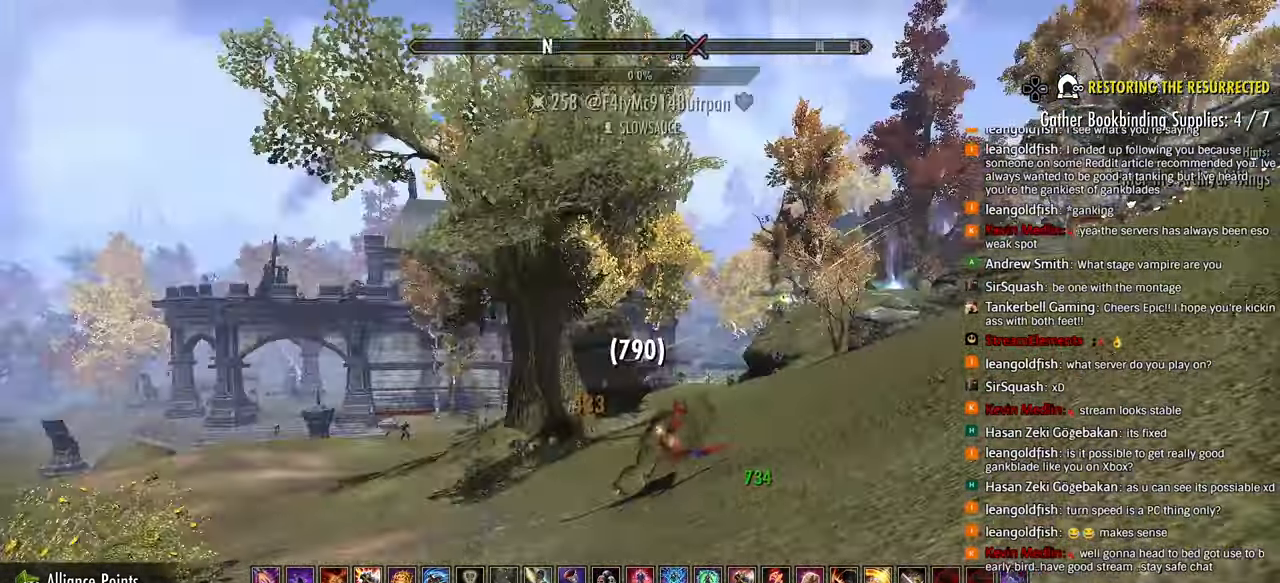
{"dt_ms": 500, "buttons": [], "left_stick": "down", "right_stick": "center", "events": [[450, "left_stick", "down"]]}
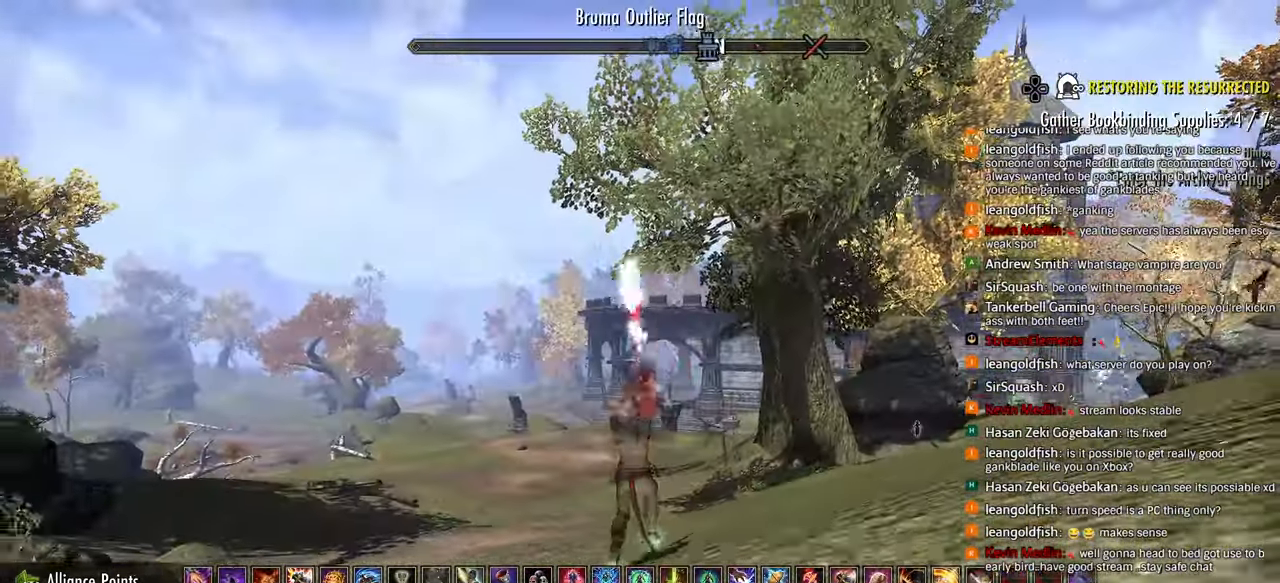
{"dt_ms": 500, "buttons": [], "left_stick": "left", "right_stick": "left", "events": [[117, "R3", "down"], [250, "R3", "up"], [250, "left_stick", "left"], [283, "right_stick", "left"]]}
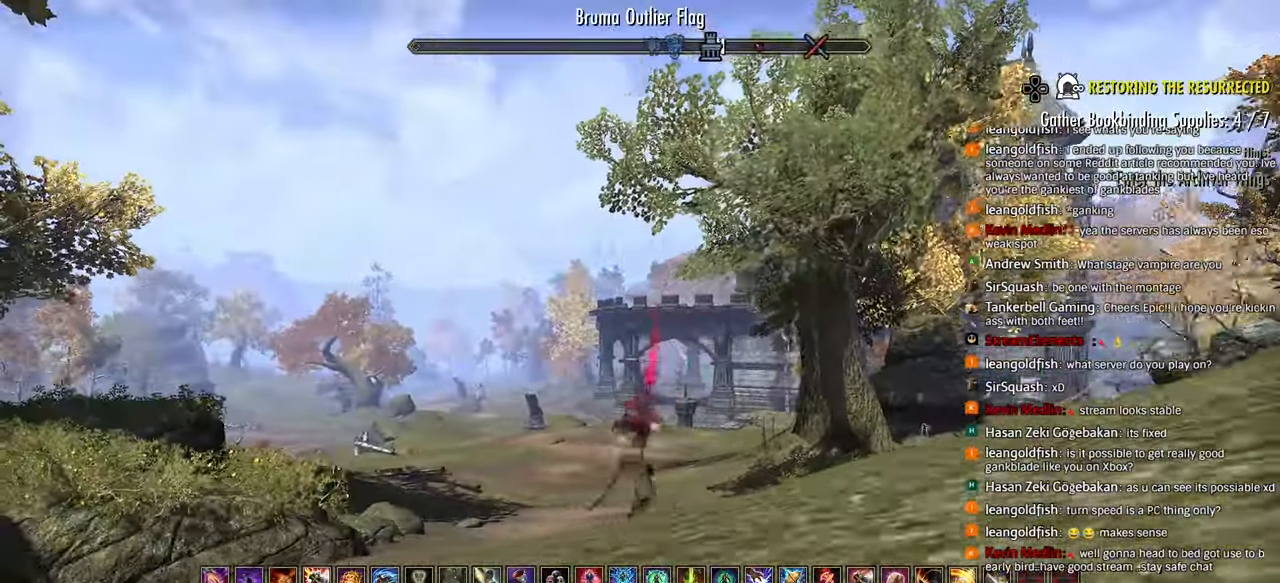
{"dt_ms": 1000, "buttons": ["R2"], "left_stick": "left", "right_stick": "down"}
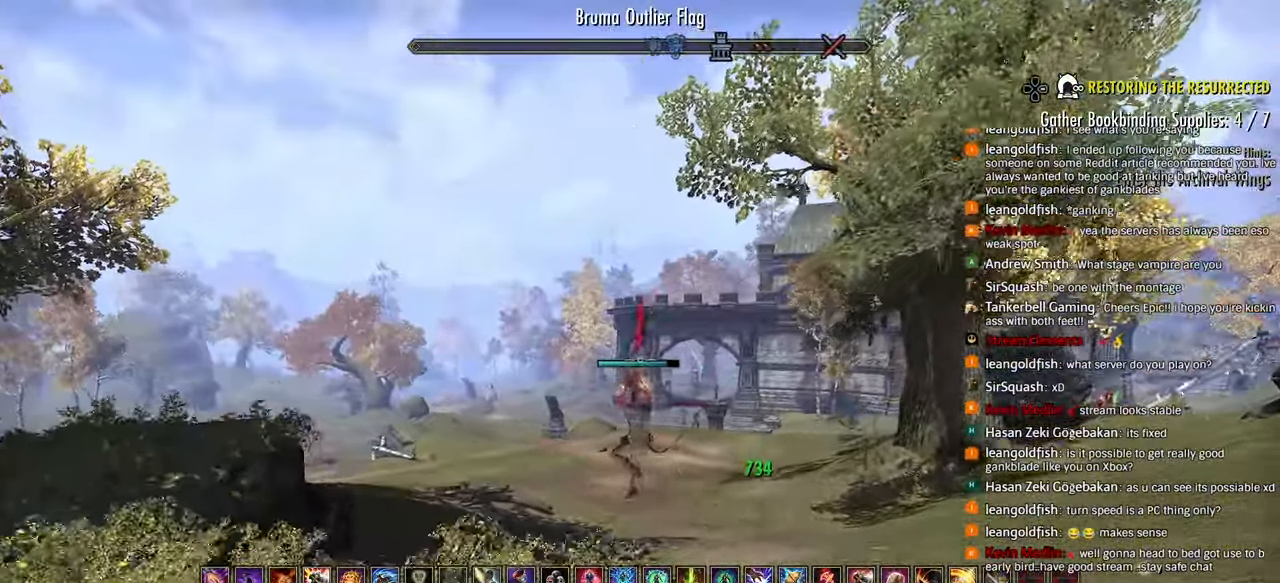
{"dt_ms": 500, "buttons": ["CROSS"], "left_stick": "up-left", "right_stick": "down", "events": [[117, "R2", "up"], [200, "L1", "down"], [300, "L1", "up"], [317, "left_stick", "up-left"], [483, "CROSS", "down"]]}
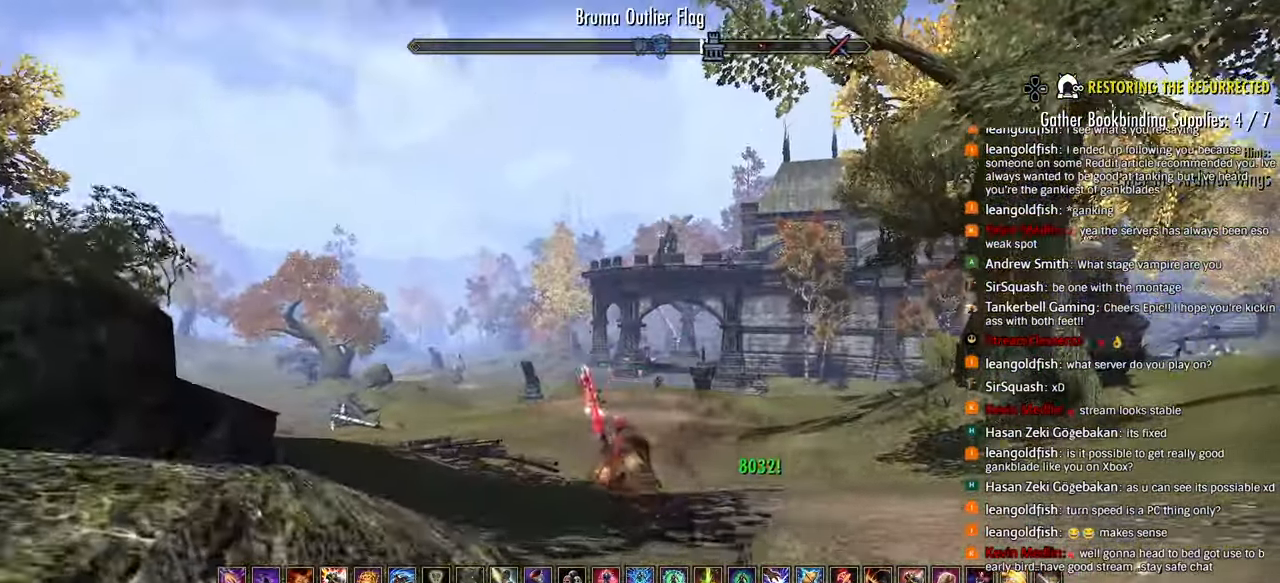
{"dt_ms": 500, "buttons": ["R3"], "left_stick": "up-left", "right_stick": "center"}
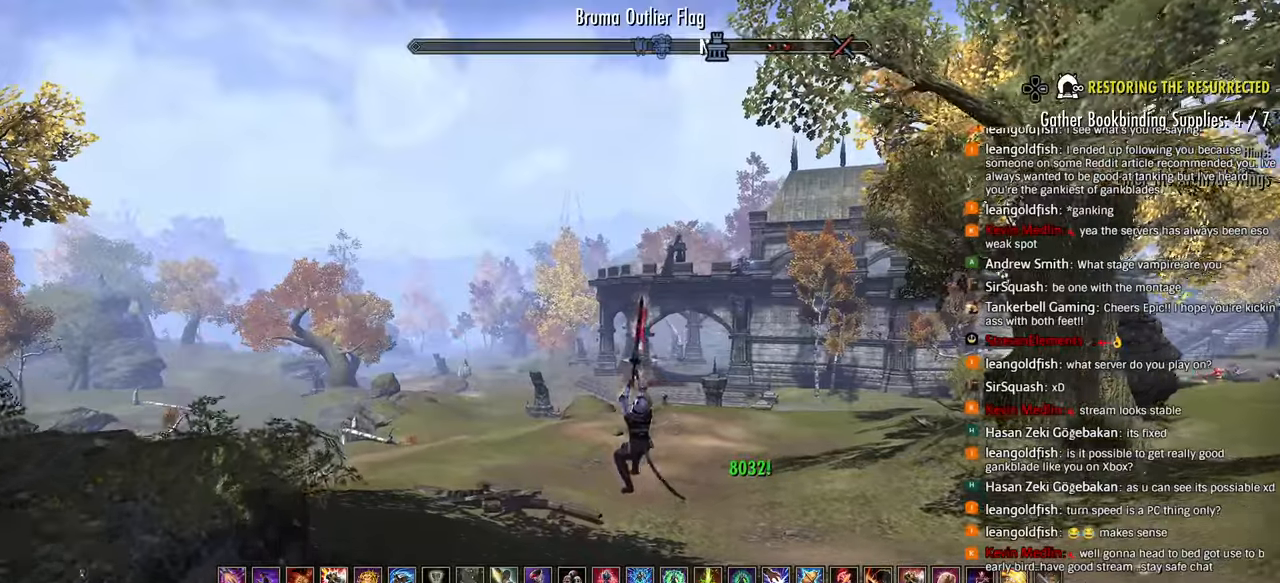
{"dt_ms": 1000, "buttons": [], "left_stick": "up-left", "right_stick": "left"}
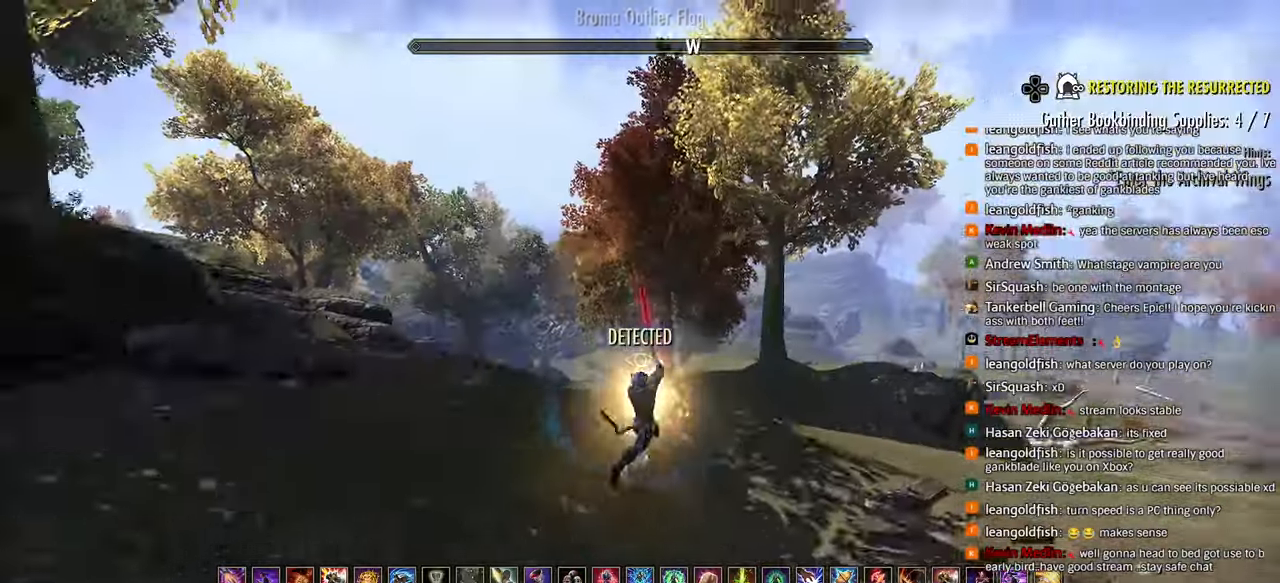
{"dt_ms": 500, "buttons": ["L3"], "left_stick": "up-right", "right_stick": "left", "events": [[417, "L3", "down"], [417, "left_stick", "up-right"]]}